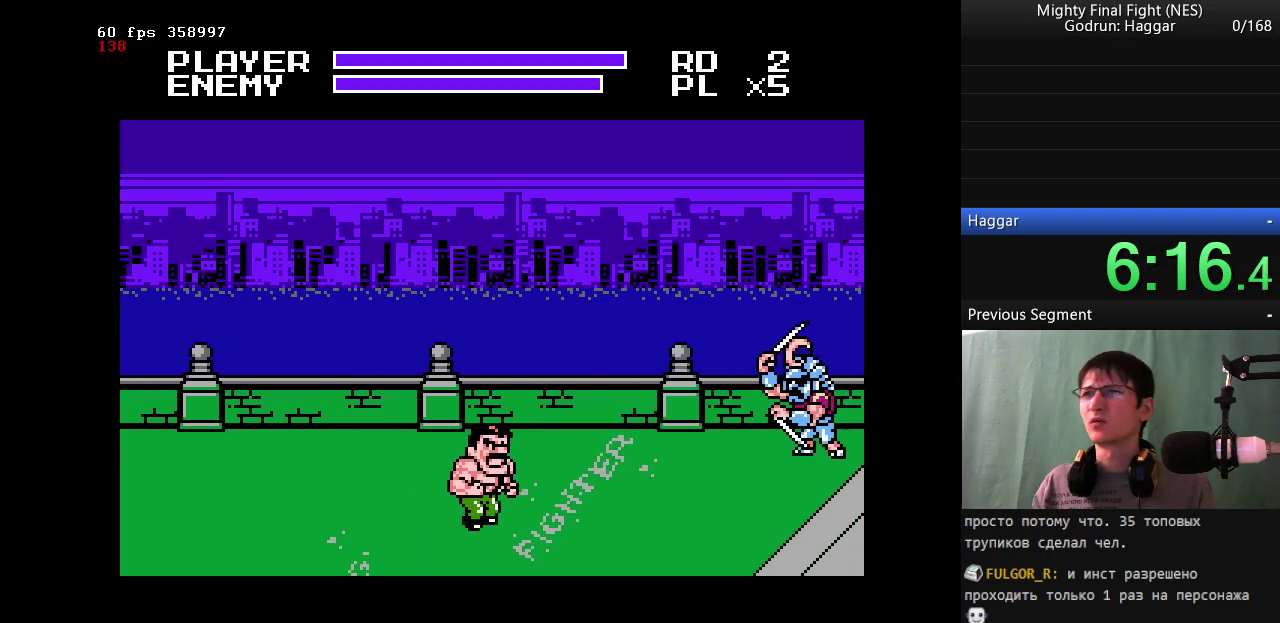
Gameplay with a controller (Nintendo layout); each line is a JSON object with the inputs held at the frame after it. "events" lists button and stick changes between this image and that frame as [ms after this image, input, new state], when the widget could be followed in between. Not read: L3 R3.
{"buttons": ["START"], "events": [[500, "START", "down"]]}
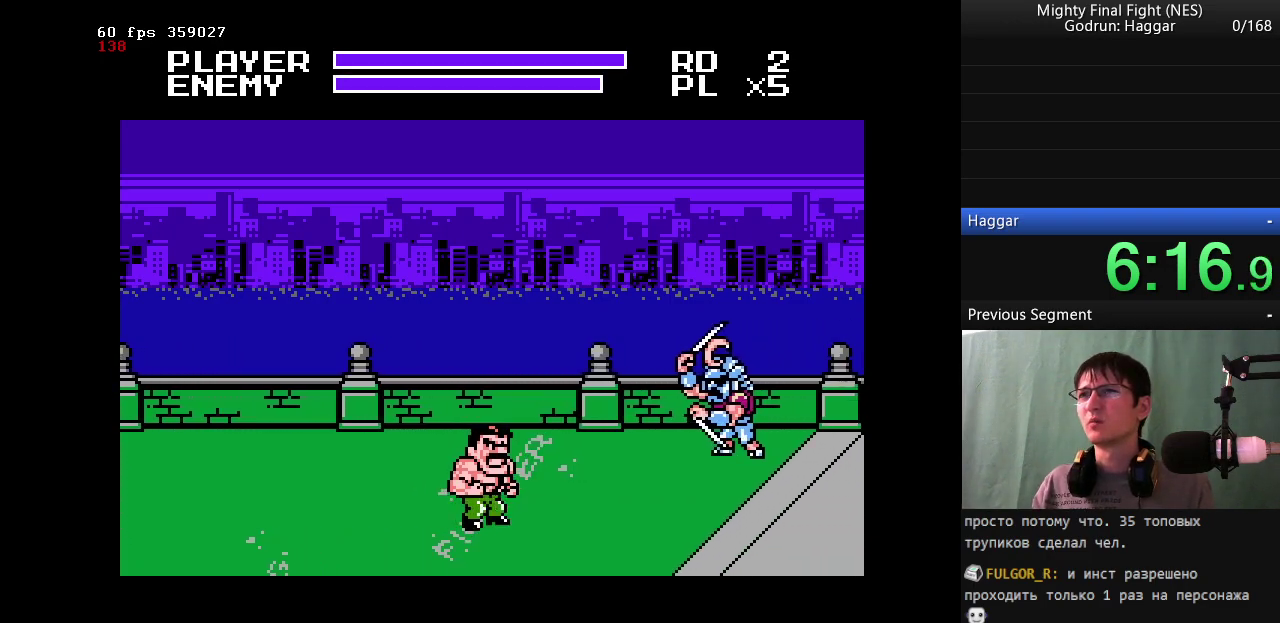
{"buttons": ["DPAD_UP"], "events": [[83, "START", "up"], [217, "DPAD_UP", "down"]]}
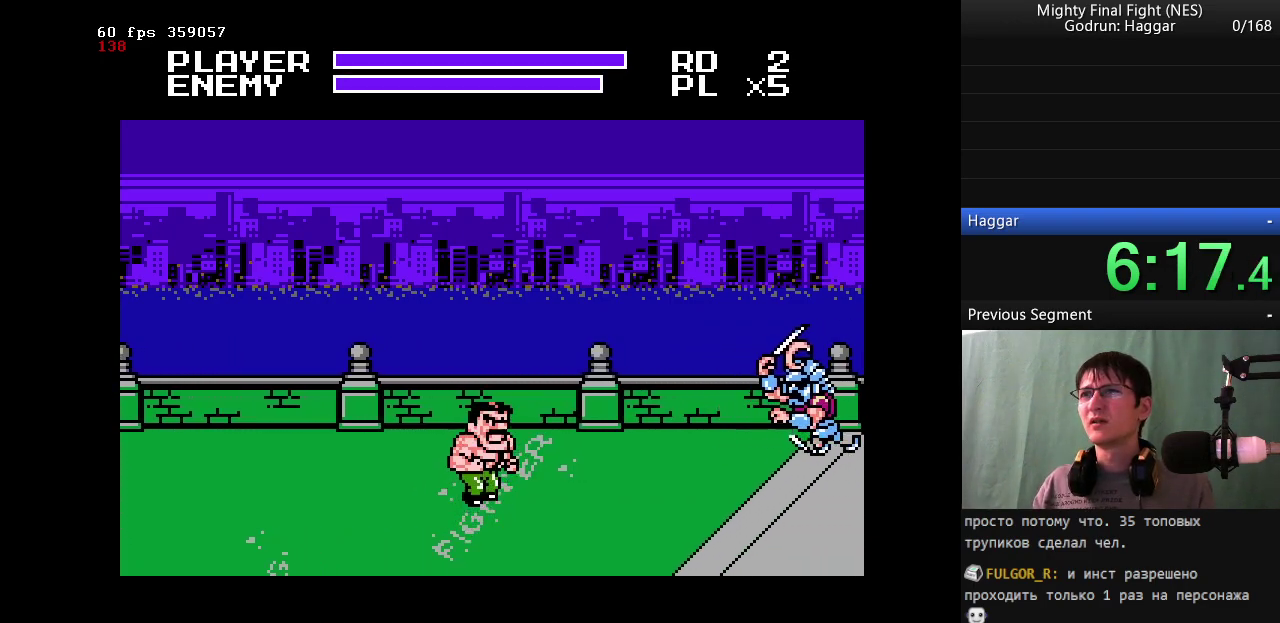
{"buttons": [], "events": [[17, "DPAD_UP", "up"]]}
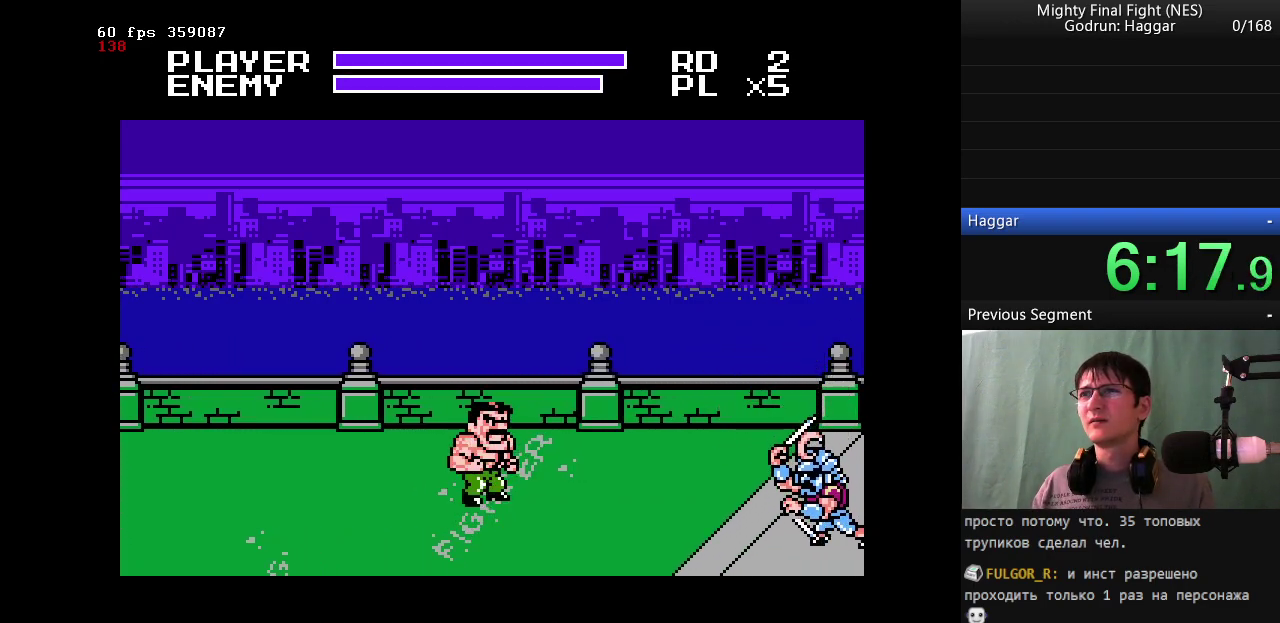
{"buttons": [], "events": []}
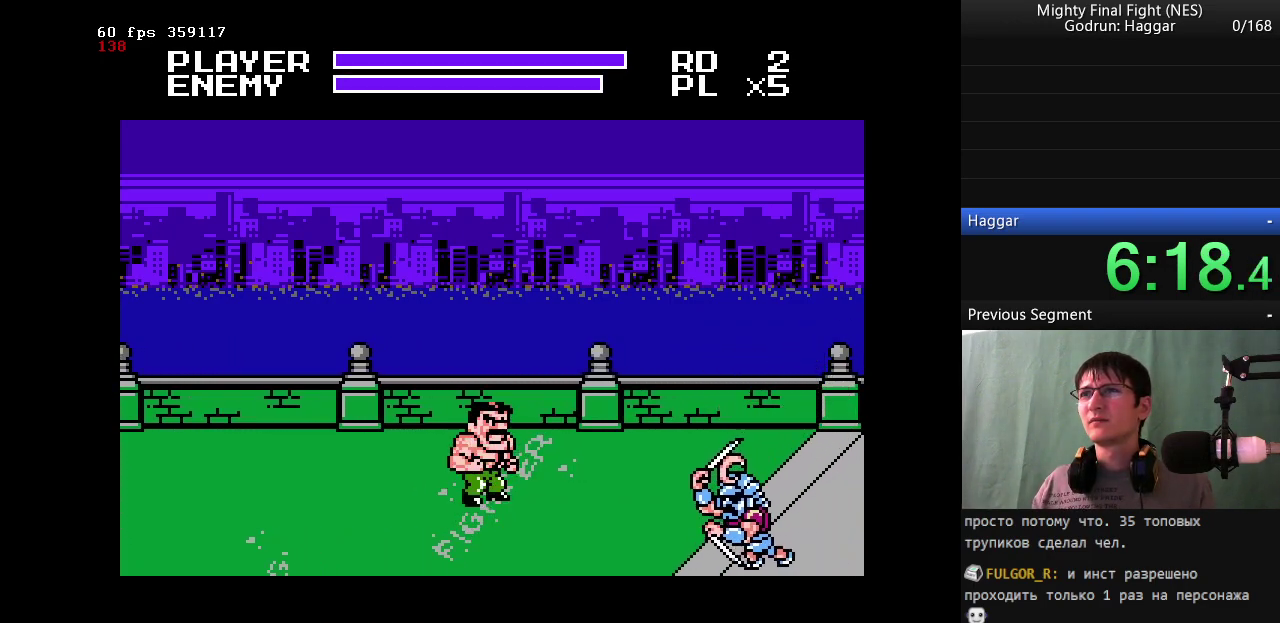
{"buttons": [], "events": []}
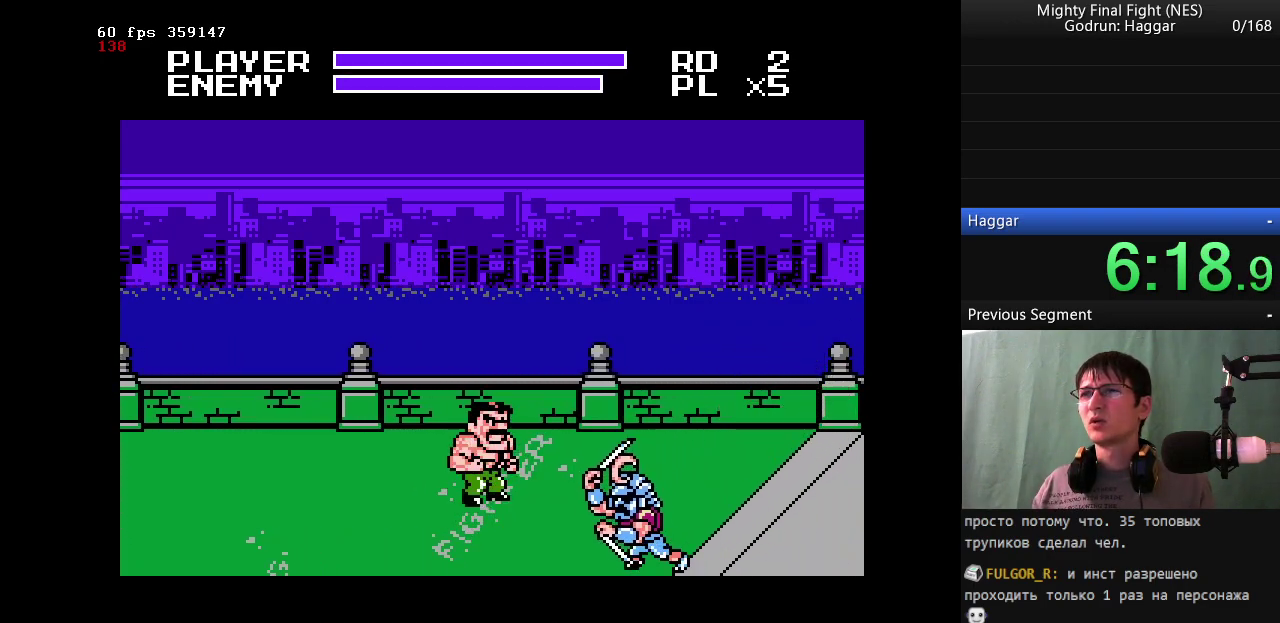
{"buttons": [], "events": [[67, "DPAD_RIGHT", "down"], [233, "DPAD_RIGHT", "up"]]}
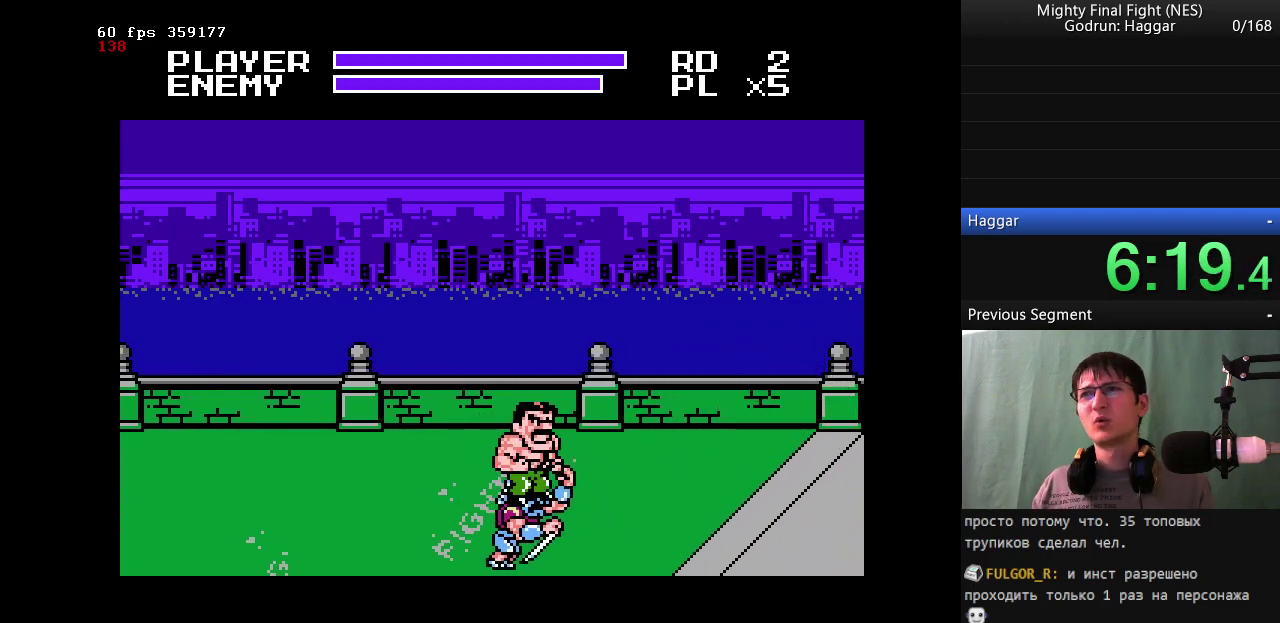
{"buttons": [], "events": [[117, "DPAD_LEFT", "down"], [167, "DPAD_LEFT", "up"]]}
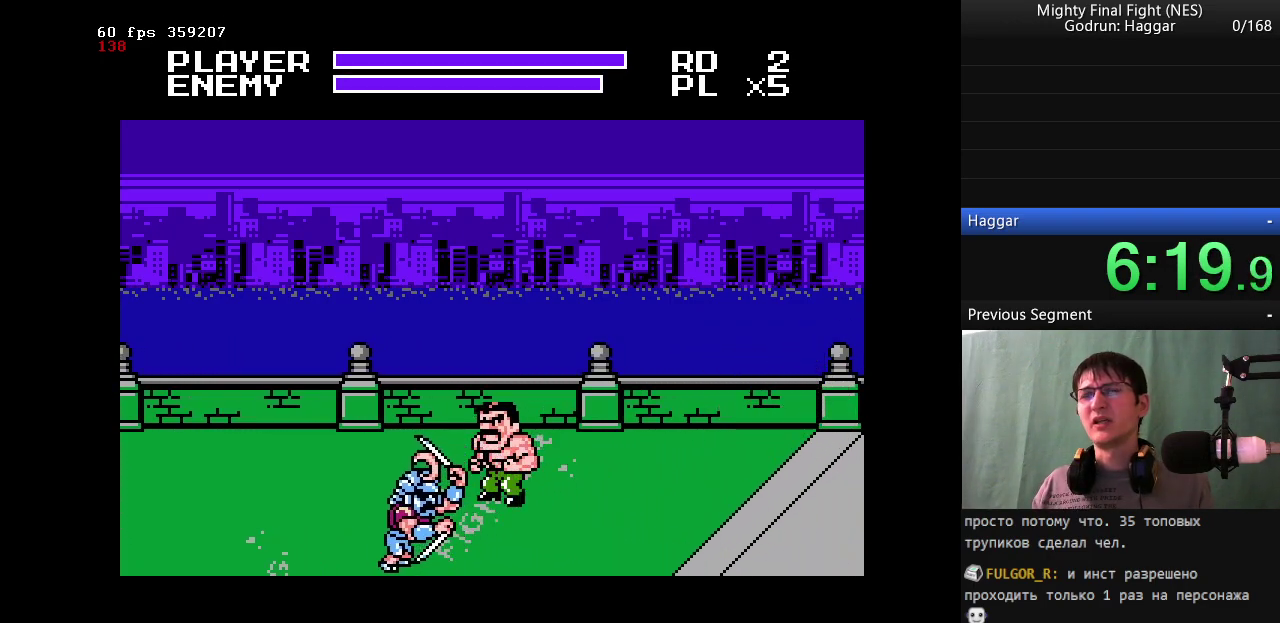
{"buttons": [], "events": [[183, "DPAD_DOWN", "down"], [233, "DPAD_DOWN", "up"]]}
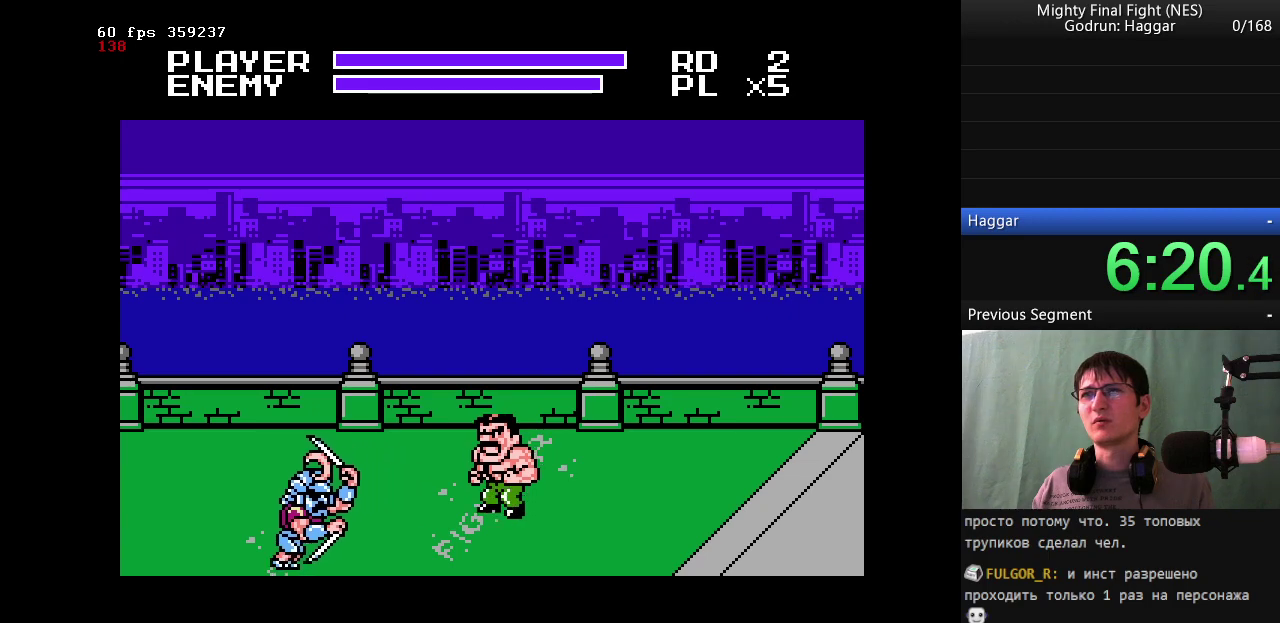
{"buttons": [], "events": [[150, "DPAD_UP", "down"], [200, "DPAD_UP", "up"]]}
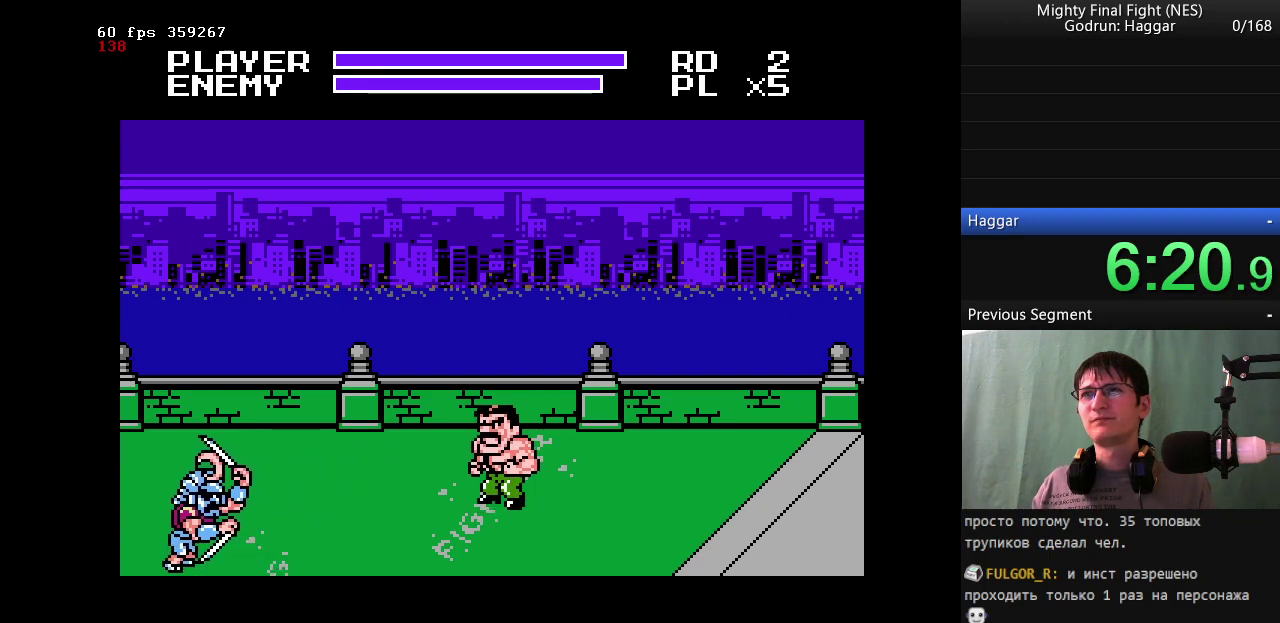
{"buttons": [], "events": []}
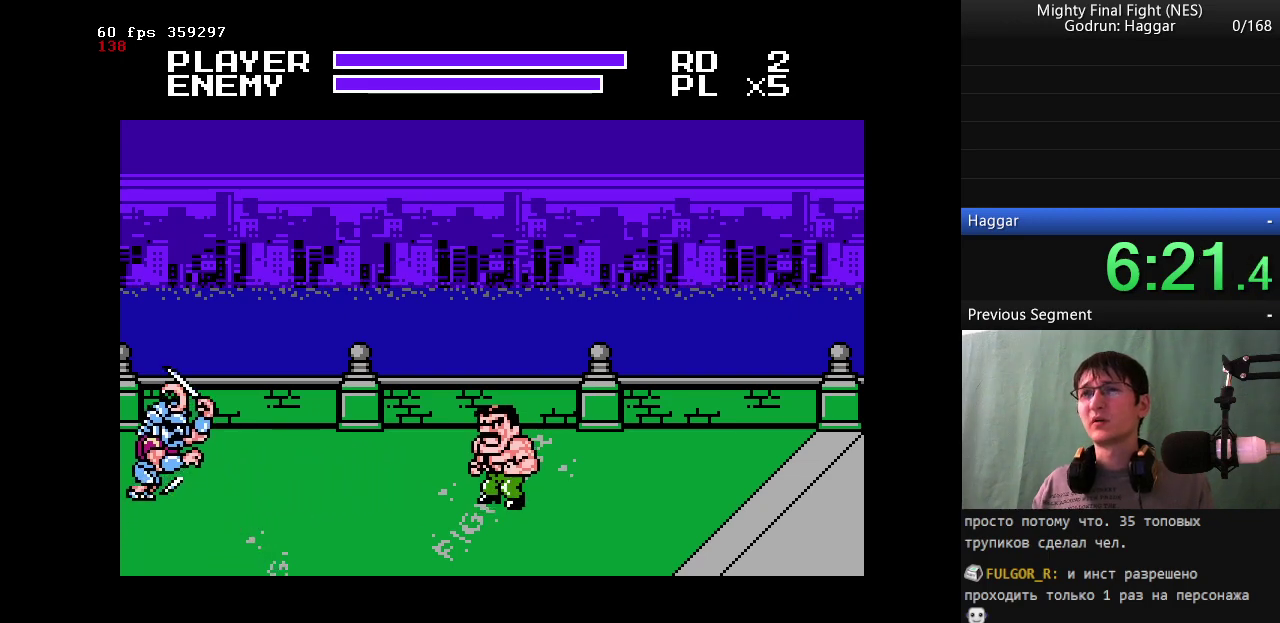
{"buttons": [], "events": []}
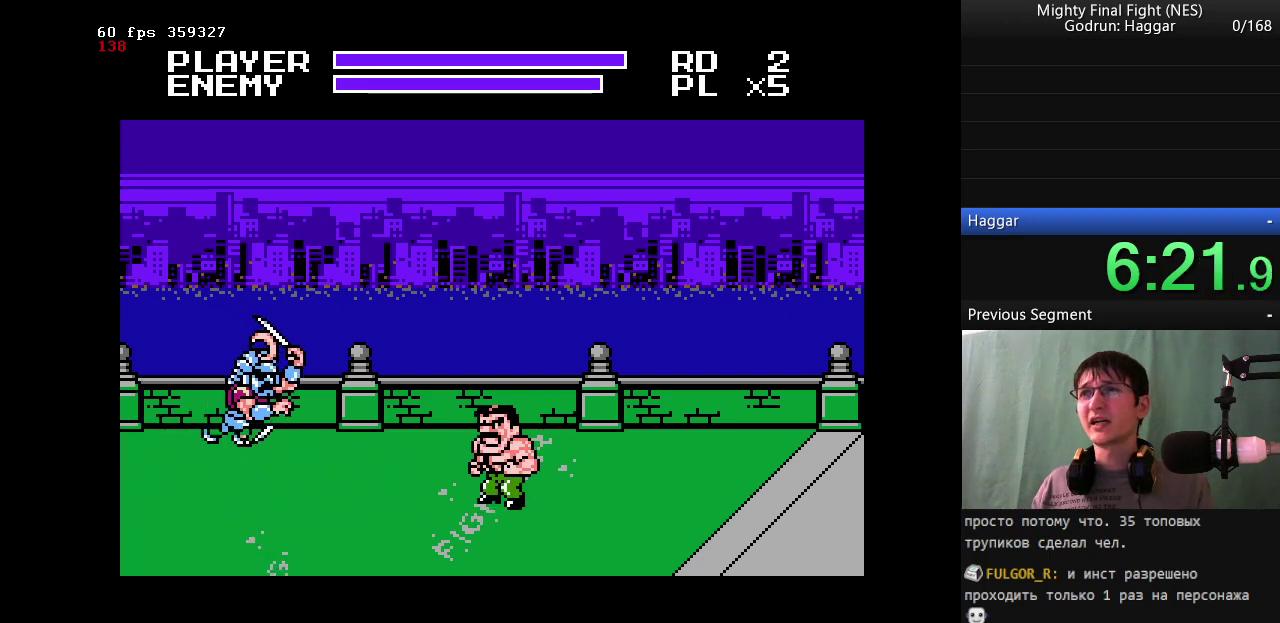
{"buttons": ["DPAD_UP"], "events": [[300, "DPAD_UP", "down"]]}
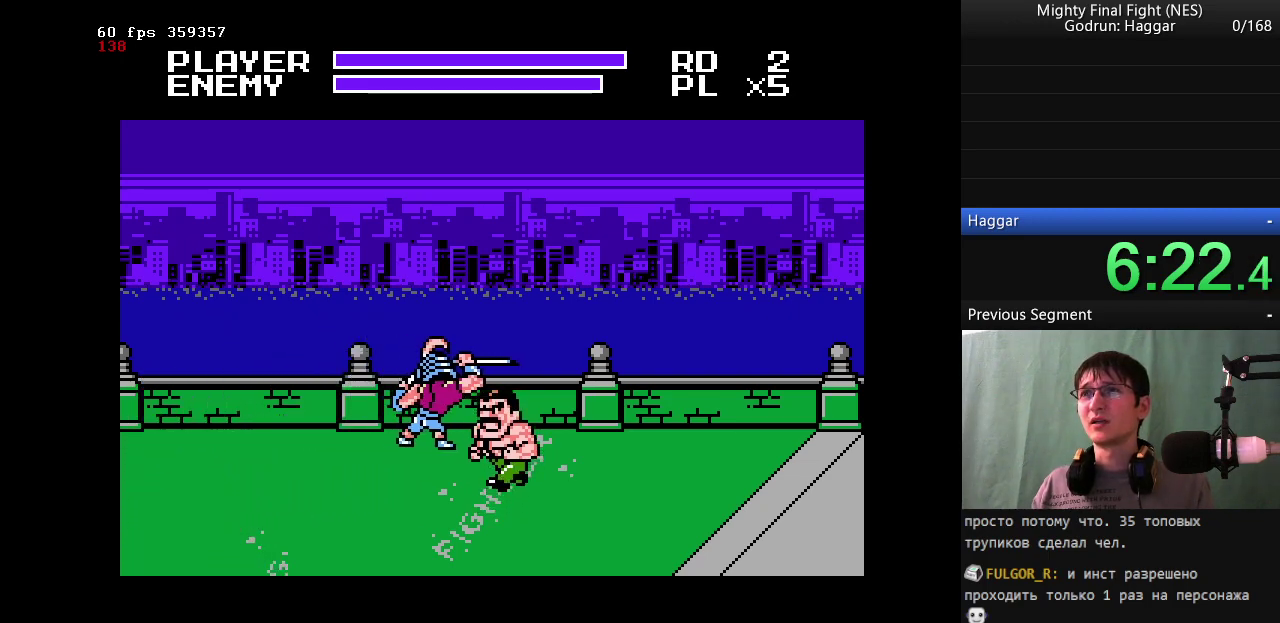
{"buttons": [], "events": [[67, "DPAD_LEFT", "down"], [450, "DPAD_LEFT", "up"], [450, "DPAD_UP", "up"]]}
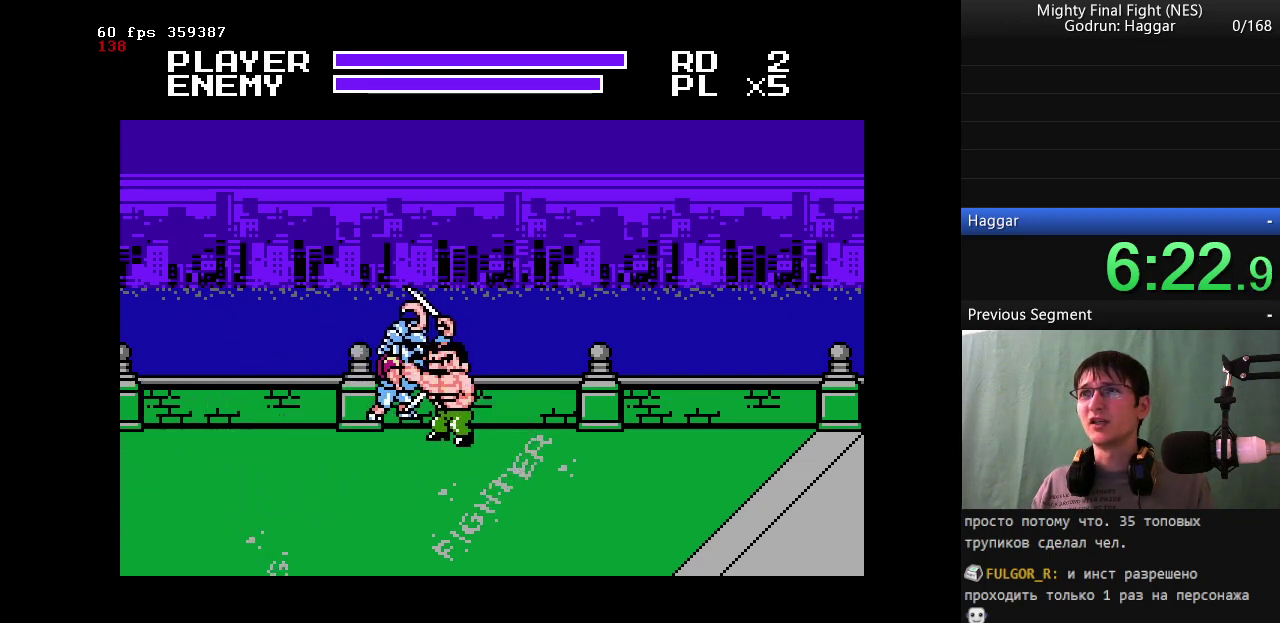
{"buttons": ["B"], "events": [[83, "B", "down"], [267, "B", "up"], [417, "B", "down"]]}
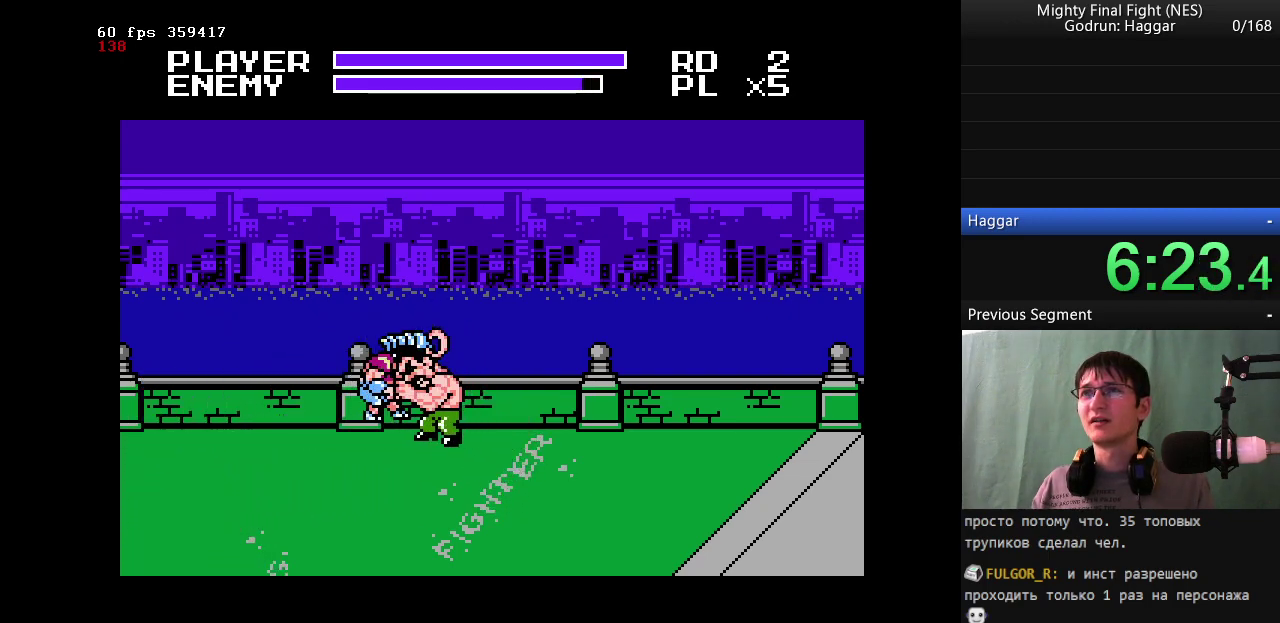
{"buttons": ["A", "B"], "events": [[150, "B", "up"], [433, "A", "down"], [467, "B", "down"]]}
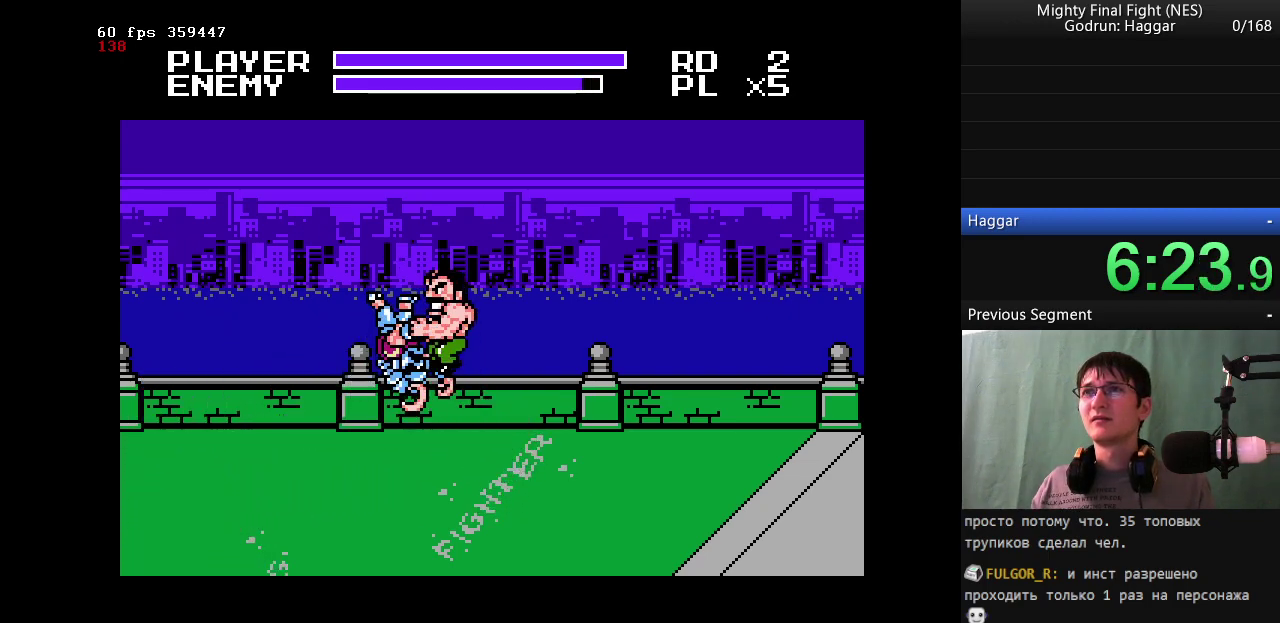
{"buttons": ["B", "DPAD_LEFT"], "events": [[17, "A", "up"], [117, "DPAD_LEFT", "down"]]}
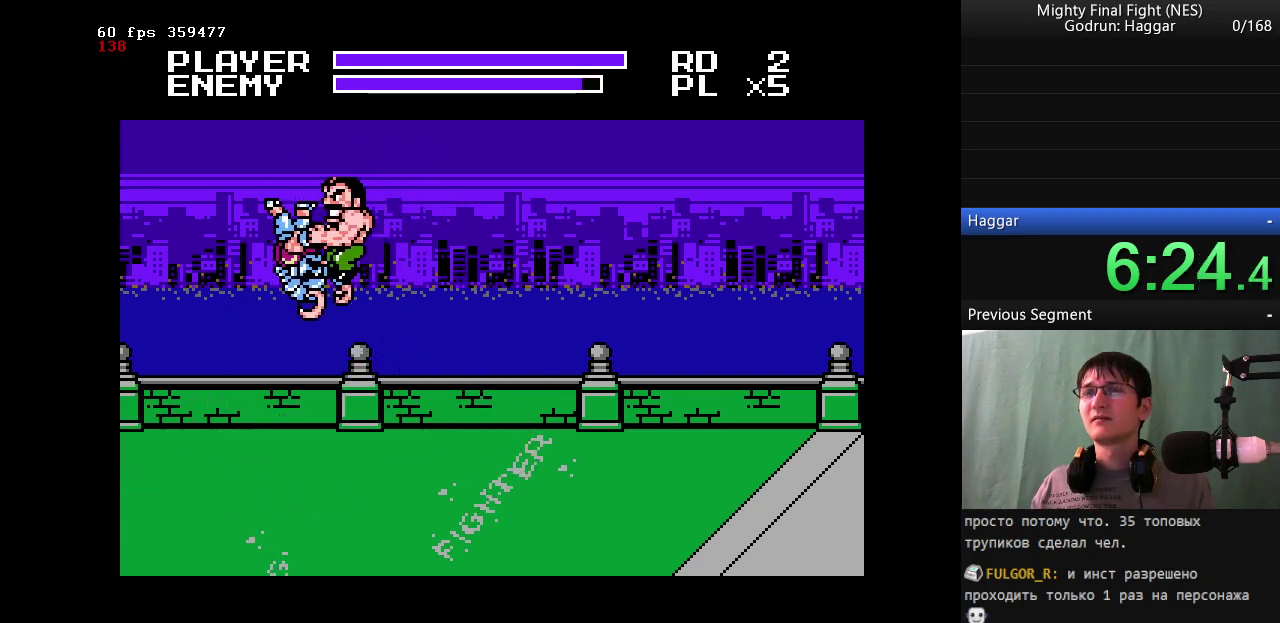
{"buttons": [], "events": [[183, "B", "up"], [183, "DPAD_LEFT", "up"]]}
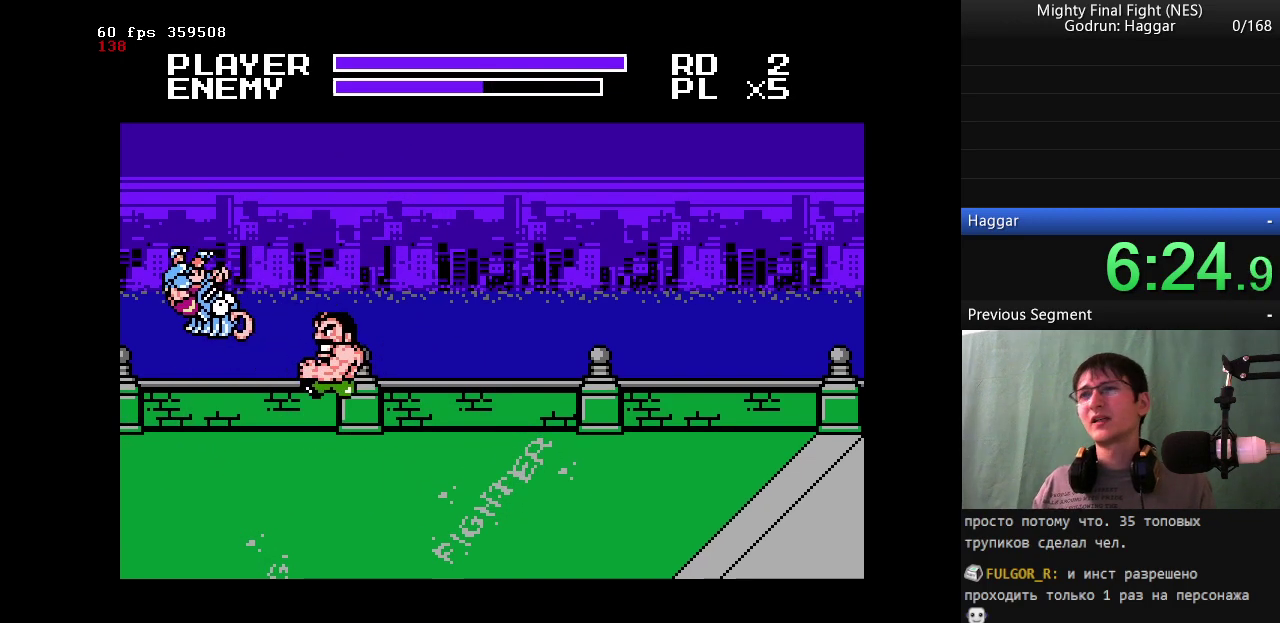
{"buttons": ["DPAD_DOWN", "DPAD_RIGHT"], "events": [[233, "DPAD_RIGHT", "down"], [283, "DPAD_DOWN", "down"]]}